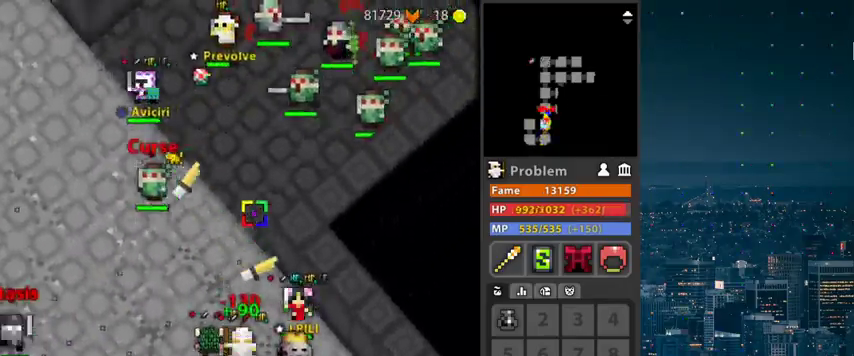
Gameplay with keyboard and mouse; each line is a JSON object with the keys and mouse buttons held at the frame after it. "events" lists presses ("down") and releases ("up") of "1", "2", "3", "4", "5", "a", "alt", "c", "caps_lock", "ctrl", "d", "e", "f", "g", "q", "r", "s", "shift", "space", "t", "tab", "v", "w", "x", "z", "mouse_left", "mouse_wheel" and "mouse_right" between this image and that frame as [ms after this image, input, new state], when the widget could be followed in between. "mouse_left", "mouse_wheel", "mouse_right" = the "left", "wheel", "right" buttons of the "mouse" list. No other keys are recorded. "wheel" means that the mouse wheel is clicked or scrolled. "mouse_move" is the direction in which the mouse moves at that frame (one of eight, or "still"), when it could be read.
{"keys": [], "mouse": [], "mouse_move": "still", "events": []}
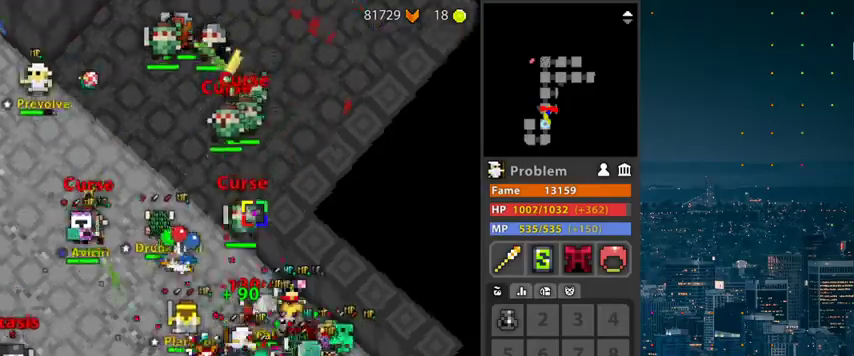
{"keys": ["d", "r"], "mouse": [], "mouse_move": "still", "events": [[167, "r", "down"], [500, "d", "down"]]}
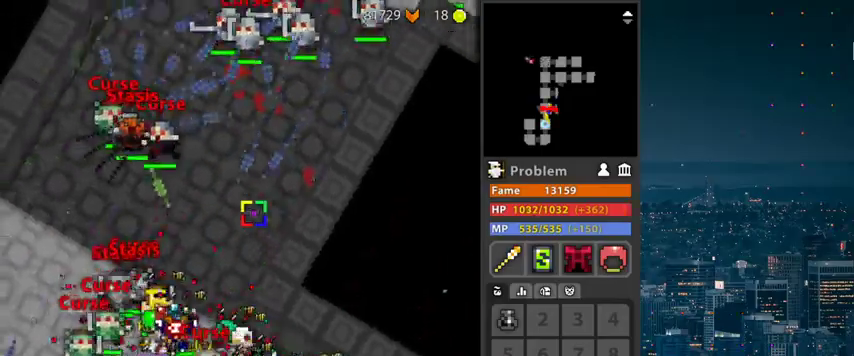
{"keys": ["r"], "mouse": [], "mouse_move": "still", "events": [[133, "d", "up"], [233, "g", "down"], [433, "g", "up"]]}
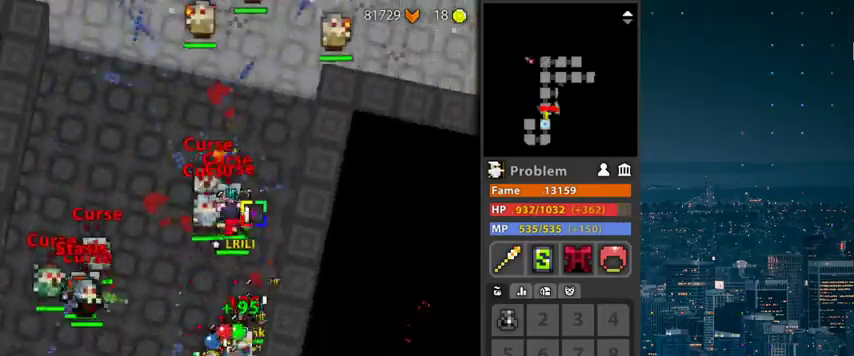
{"keys": ["r"], "mouse": [], "mouse_move": "still", "events": [[33, "r", "up"], [100, "r", "down"], [200, "g", "down"], [300, "r", "up"], [433, "r", "down"], [500, "g", "up"]]}
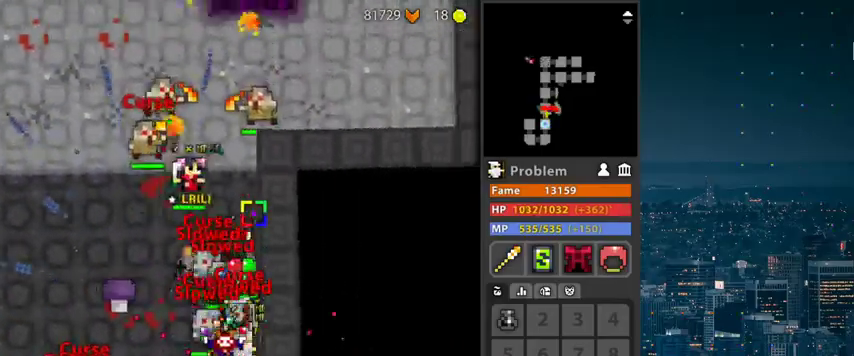
{"keys": ["d", "r"], "mouse": [], "mouse_move": "still", "events": [[500, "d", "down"]]}
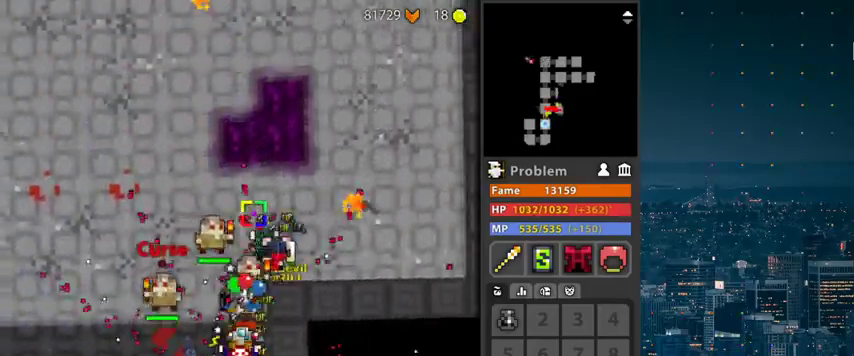
{"keys": ["d", "r"], "mouse": [], "mouse_move": "still", "events": [[100, "d", "up"], [100, "r", "up"], [200, "g", "down"], [200, "r", "down"], [367, "g", "up"], [467, "d", "down"]]}
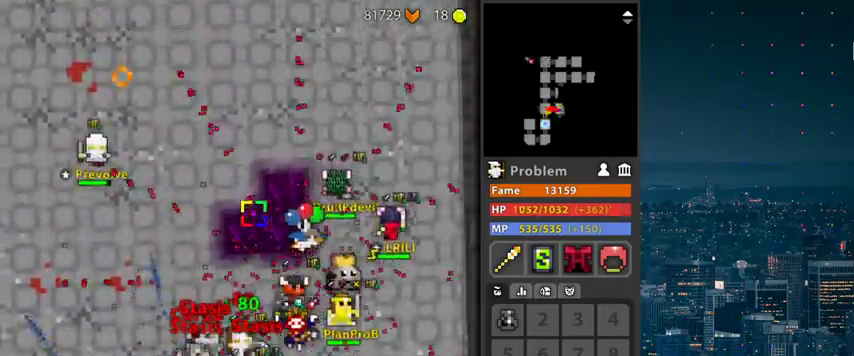
{"keys": ["r"], "mouse": [], "mouse_move": "still", "events": [[267, "d", "up"]]}
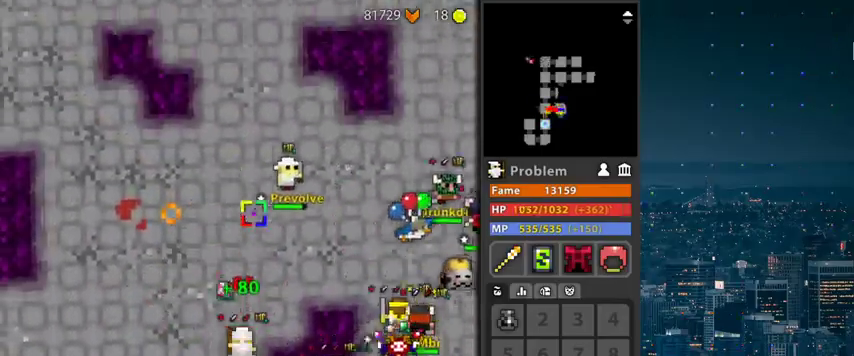
{"keys": ["g", "r"], "mouse": [], "mouse_move": "still", "events": [[400, "g", "down"]]}
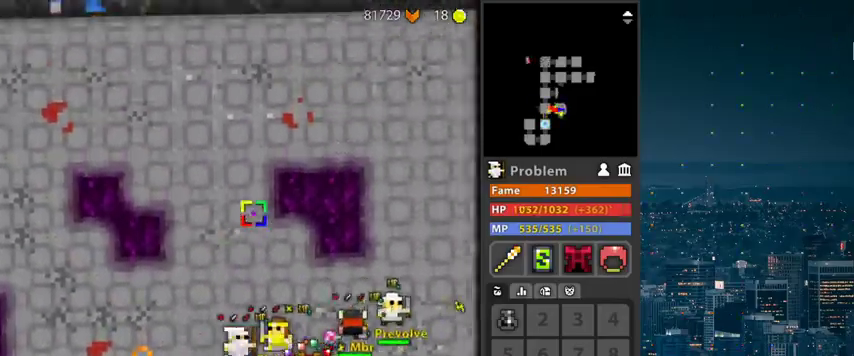
{"keys": ["g", "r"], "mouse": [], "mouse_move": "still", "events": []}
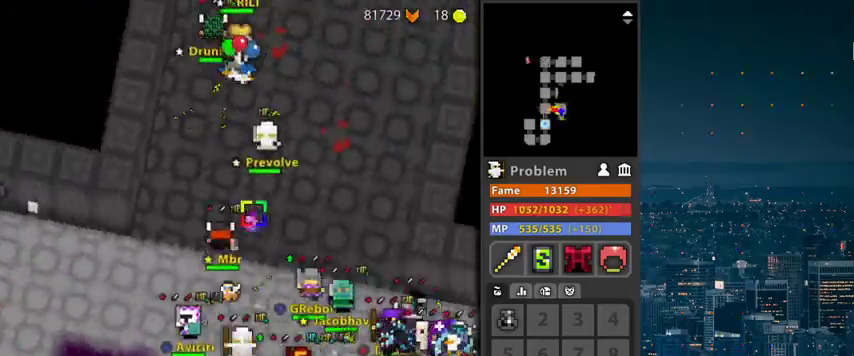
{"keys": ["r"], "mouse": [], "mouse_move": "still", "events": [[33, "g", "up"]]}
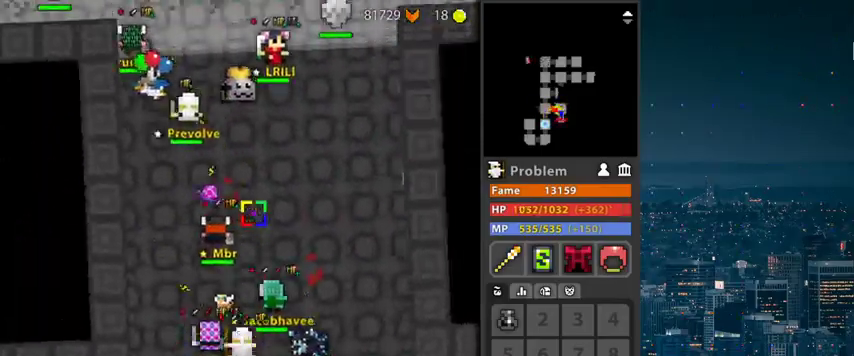
{"keys": ["d", "r"], "mouse": [], "mouse_move": "still", "events": [[367, "d", "down"]]}
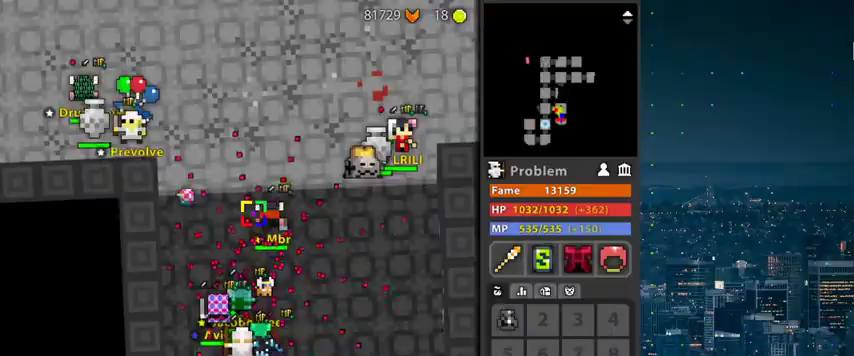
{"keys": ["r"], "mouse": [], "mouse_move": "still", "events": [[100, "d", "up"]]}
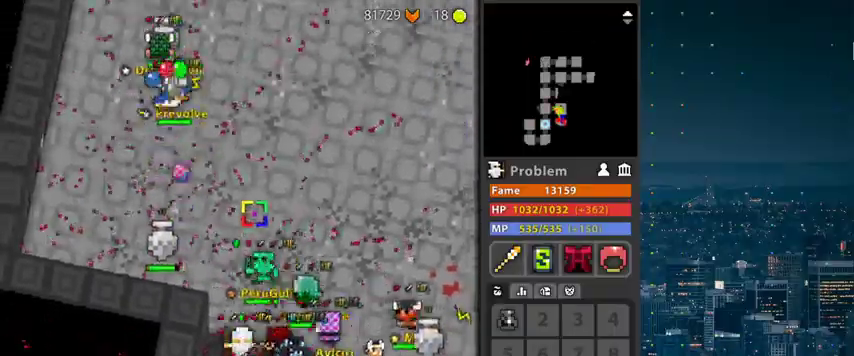
{"keys": ["g", "r"], "mouse": [], "mouse_move": "still", "events": [[333, "g", "down"]]}
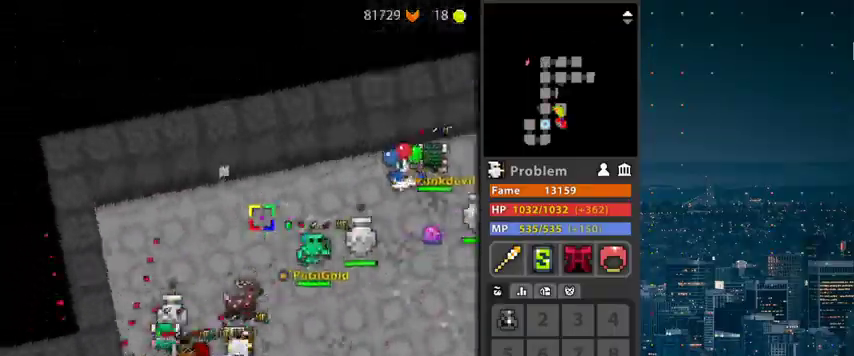
{"keys": ["d", "f", "g"], "mouse": [], "mouse_move": "still", "events": [[33, "r", "up"], [300, "d", "down"], [300, "f", "down"]]}
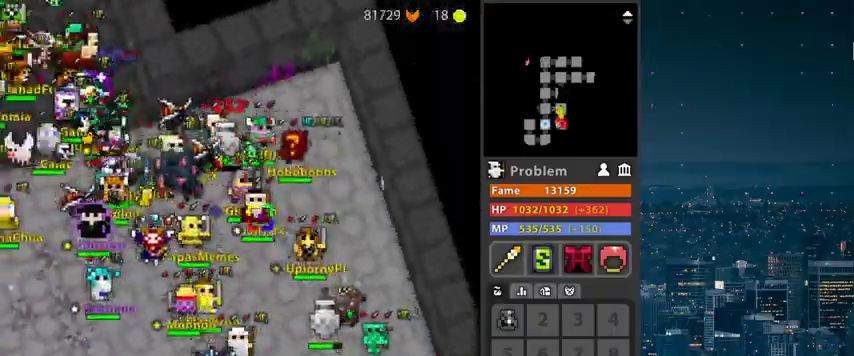
{"keys": ["d", "f"], "mouse": [], "mouse_move": "still", "events": [[33, "g", "up"]]}
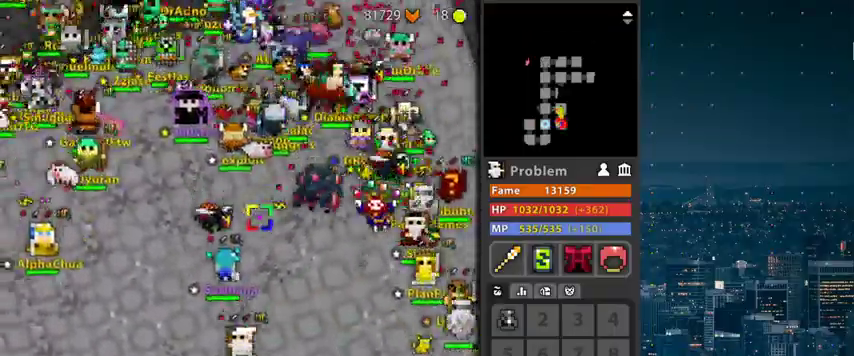
{"keys": ["f", "g"], "mouse": [], "mouse_move": "still", "events": [[67, "z", "down"], [200, "z", "up"], [400, "g", "down"], [500, "d", "up"]]}
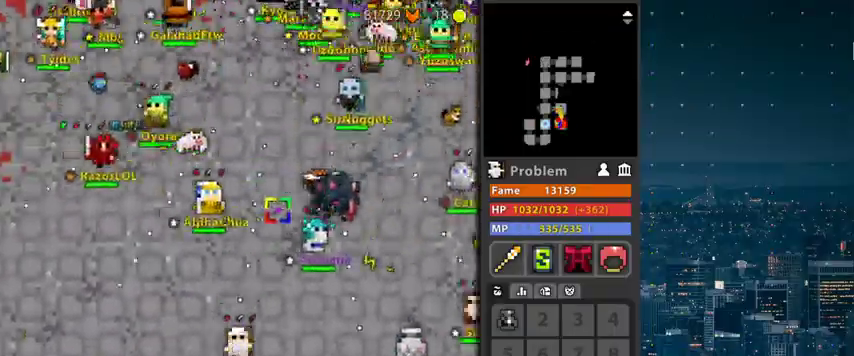
{"keys": ["f"], "mouse": [], "mouse_move": "still", "events": [[133, "d", "down"], [167, "g", "up"], [300, "g", "down"], [367, "d", "up"], [400, "g", "up"]]}
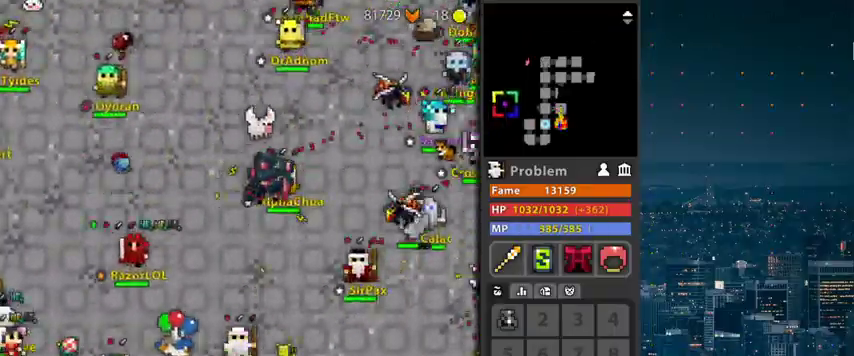
{"keys": [], "mouse": [], "mouse_move": "still", "events": [[200, "f", "up"]]}
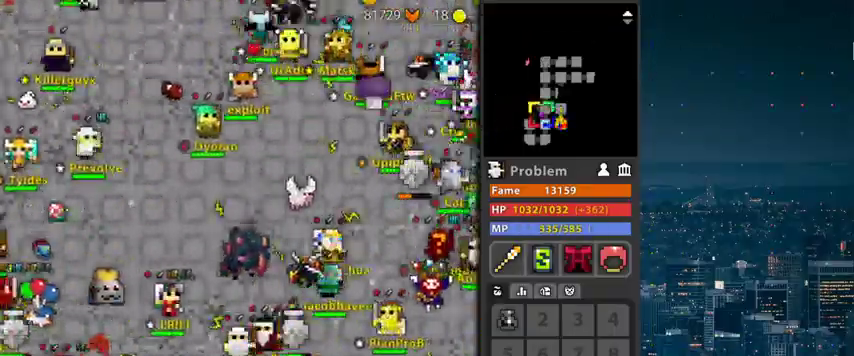
{"keys": [], "mouse": [], "mouse_move": "still", "events": []}
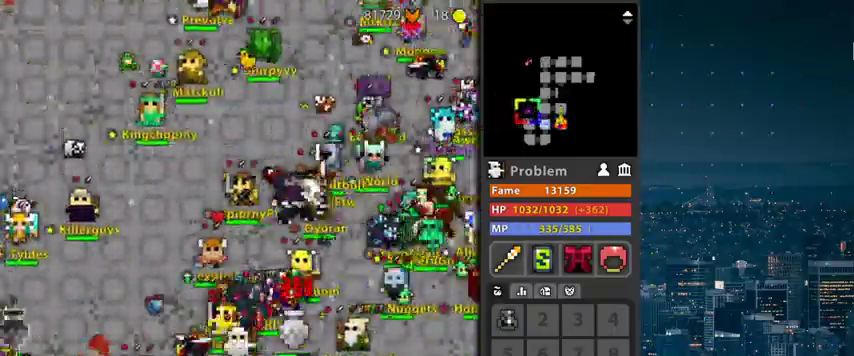
{"keys": [], "mouse": [], "mouse_move": "still", "events": []}
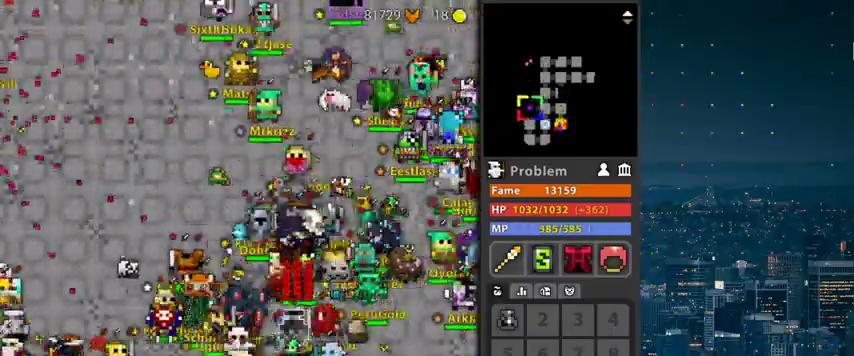
{"keys": ["d", "r"], "mouse": [], "mouse_move": "still", "events": [[467, "d", "down"], [467, "r", "down"]]}
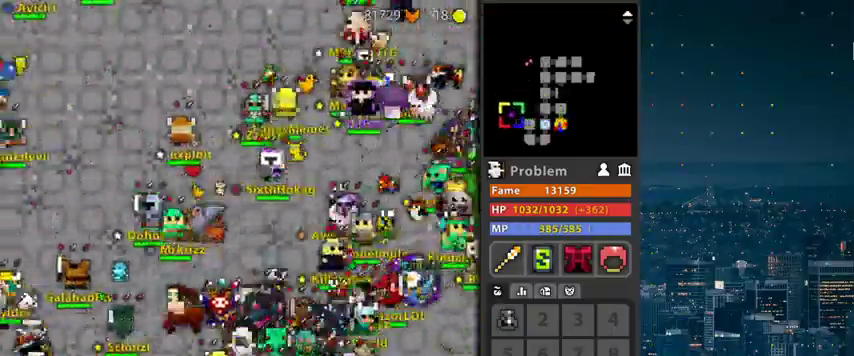
{"keys": ["d"], "mouse": [], "mouse_move": "still", "events": [[100, "r", "up"]]}
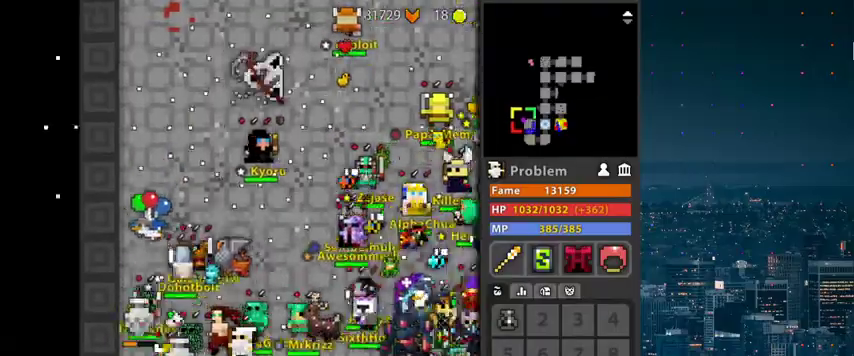
{"keys": [], "mouse": [], "mouse_move": "down-left", "events": [[33, "d", "up"], [167, "r", "down"], [367, "r", "up"]]}
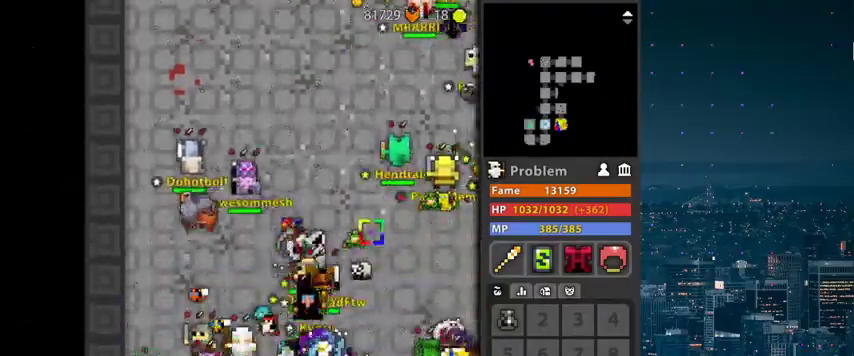
{"keys": ["r"], "mouse": [], "mouse_move": "still", "events": [[100, "r", "down"]]}
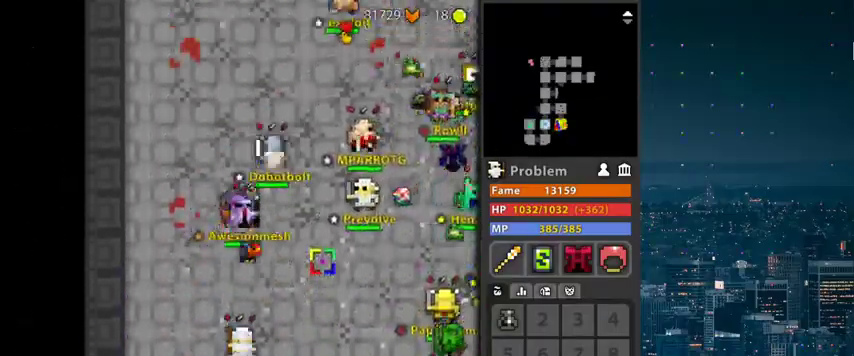
{"keys": ["g", "r"], "mouse": [], "mouse_move": "still", "events": [[433, "g", "down"]]}
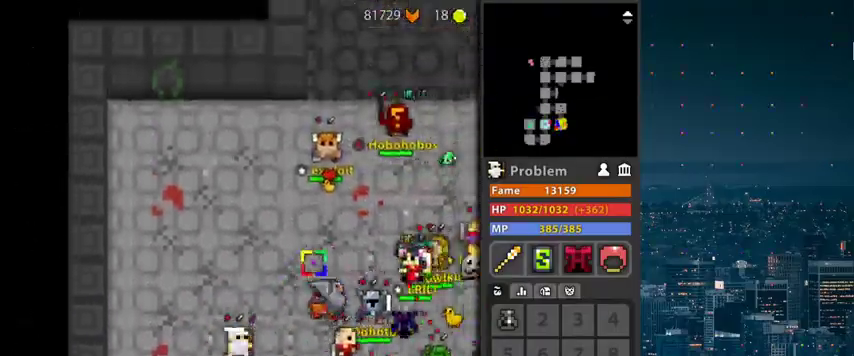
{"keys": ["g"], "mouse": [], "mouse_move": "still", "events": [[33, "r", "up"]]}
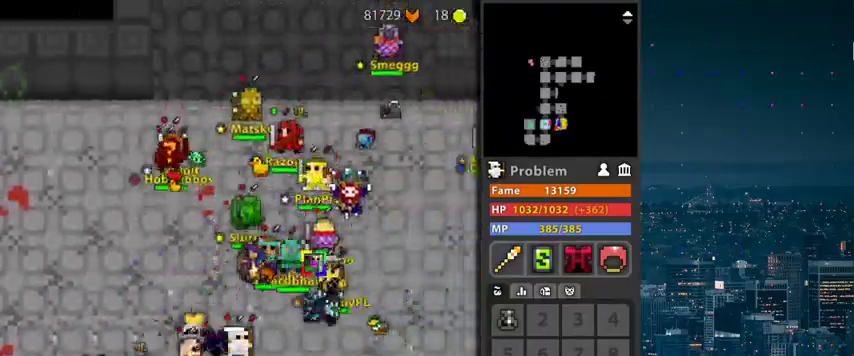
{"keys": [], "mouse": [], "mouse_move": "up-right", "events": [[33, "g", "up"]]}
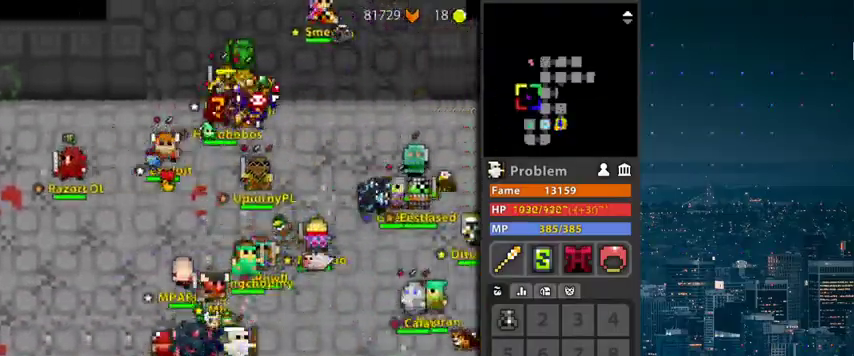
{"keys": [], "mouse": [], "mouse_move": "still", "events": []}
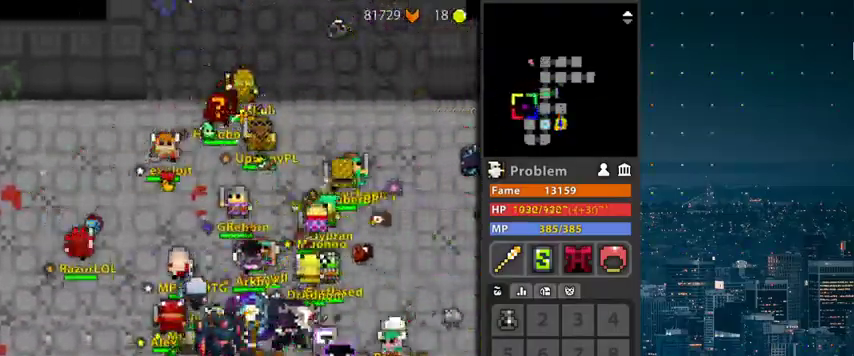
{"keys": [], "mouse": [], "mouse_move": "left", "events": []}
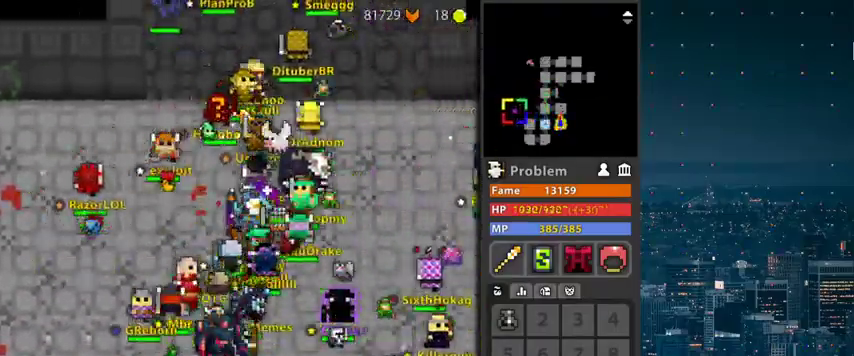
{"keys": [], "mouse": [], "mouse_move": "down-left", "events": []}